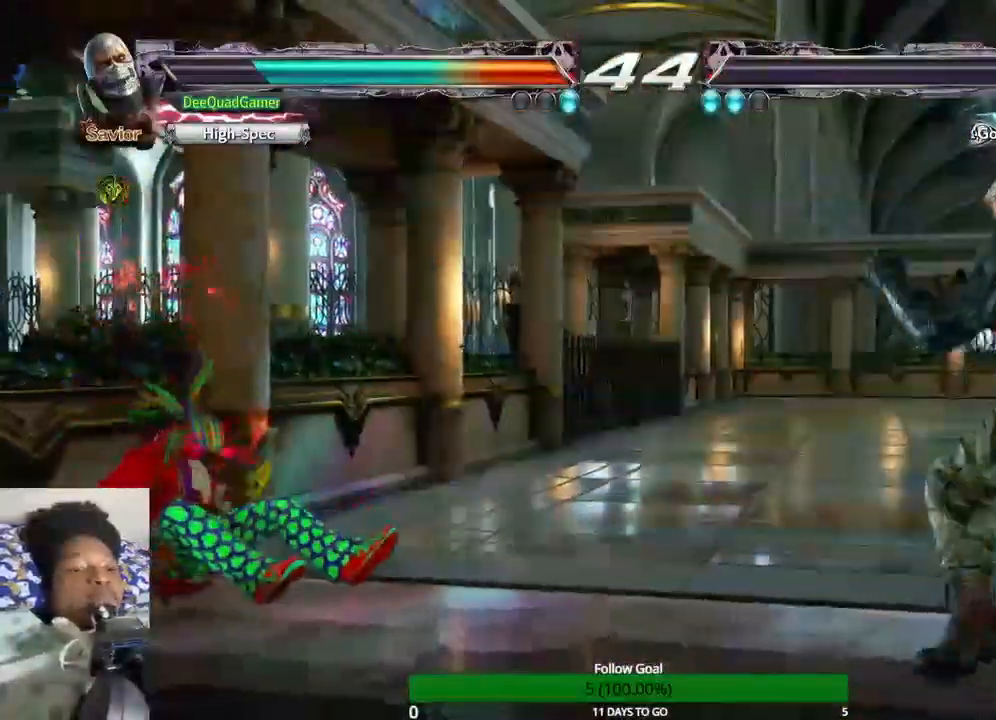
Gameplay with a controller (PlayStation layout); each line is a JSON object with the inputs held at the frame after it. "events" lists button and stick changes between this image and that frame as [ms after this image, input, new state], when the widget could be followed in between. Not read: L3 R1 R3.
{"buttons": [], "left_stick": "center", "right_stick": "center", "events": [[500, "left_stick", "center"]]}
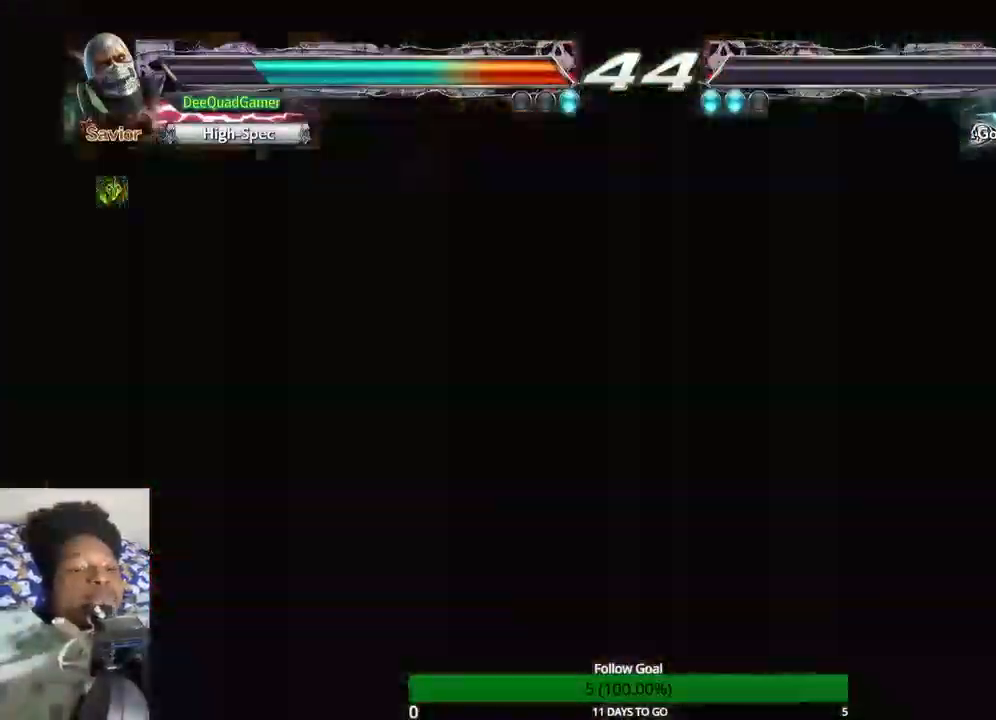
{"buttons": [], "left_stick": "center", "right_stick": "center", "events": []}
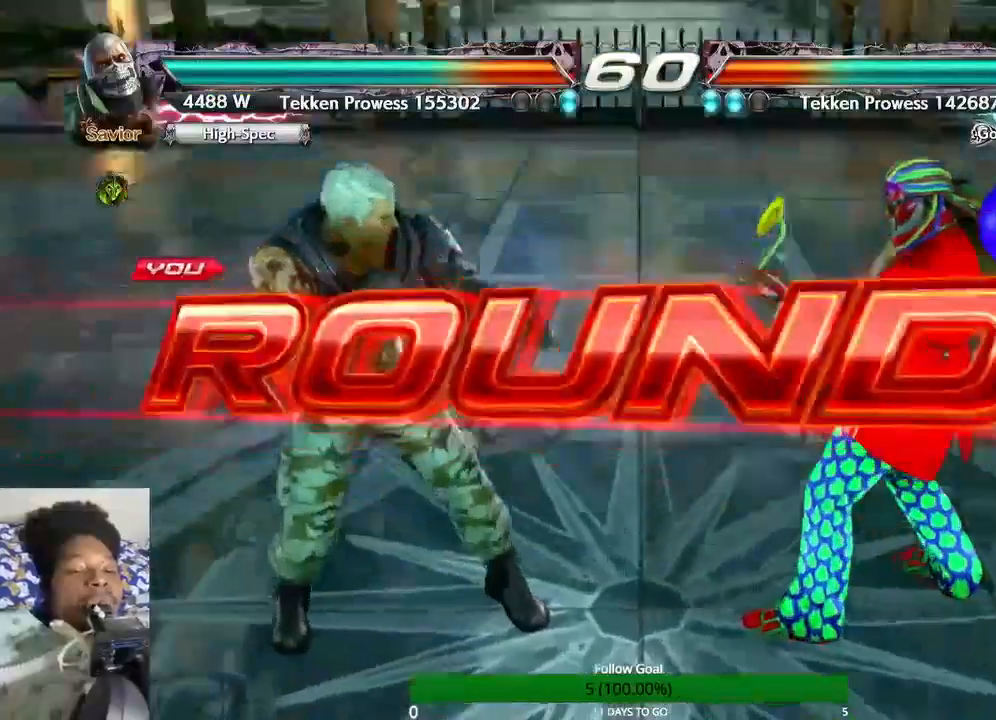
{"buttons": [], "left_stick": "center", "right_stick": "center", "events": []}
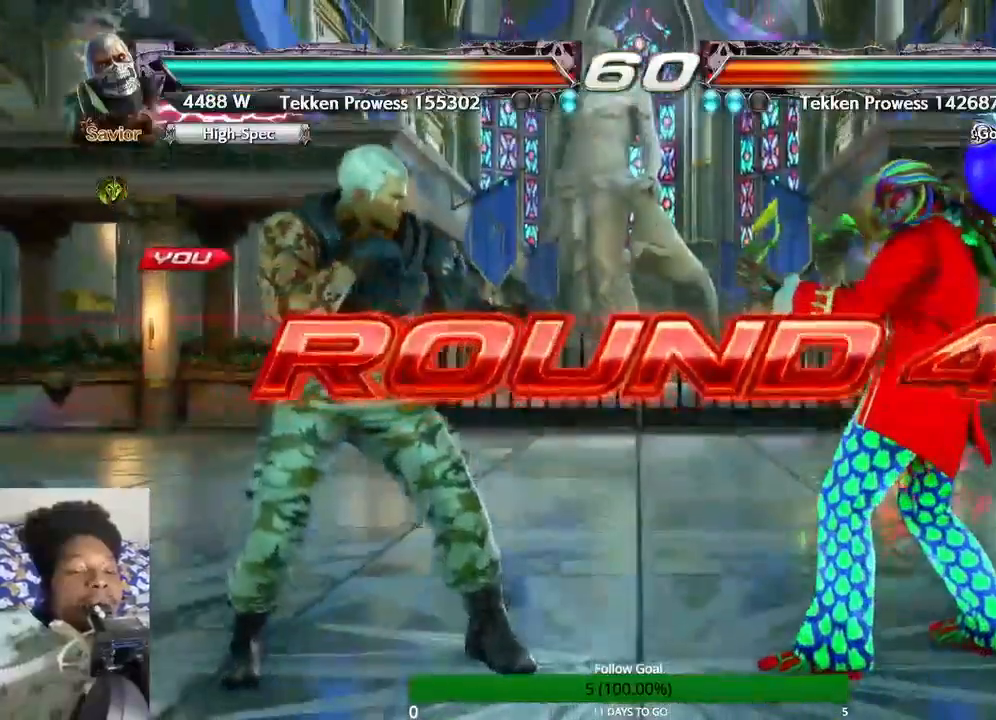
{"buttons": [], "left_stick": "center", "right_stick": "center", "events": []}
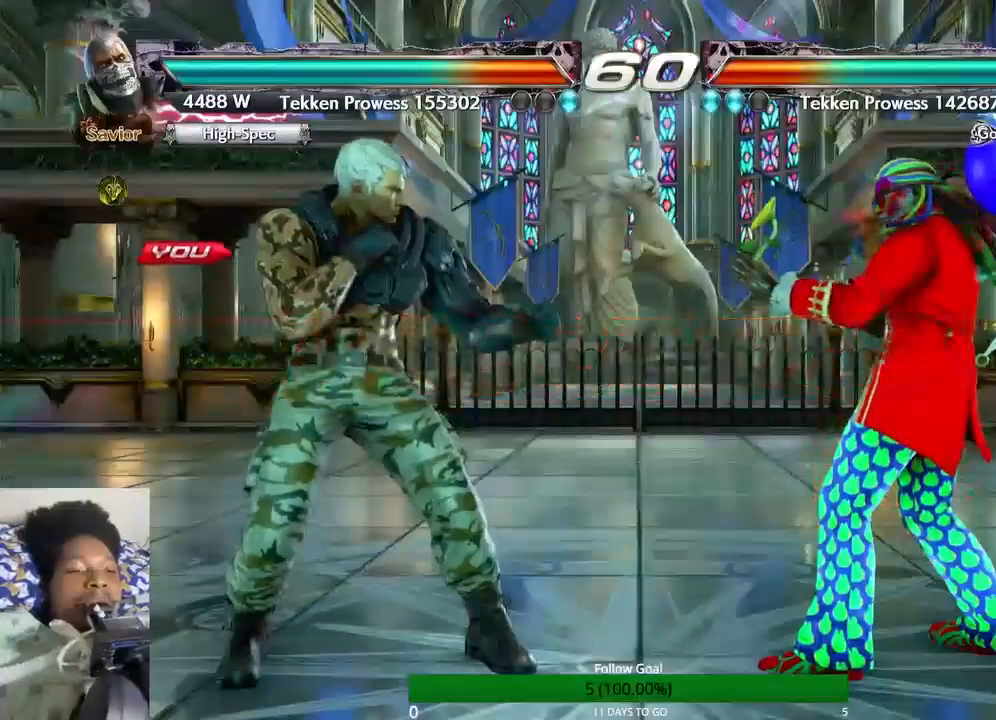
{"buttons": [], "left_stick": "center", "right_stick": "center", "events": []}
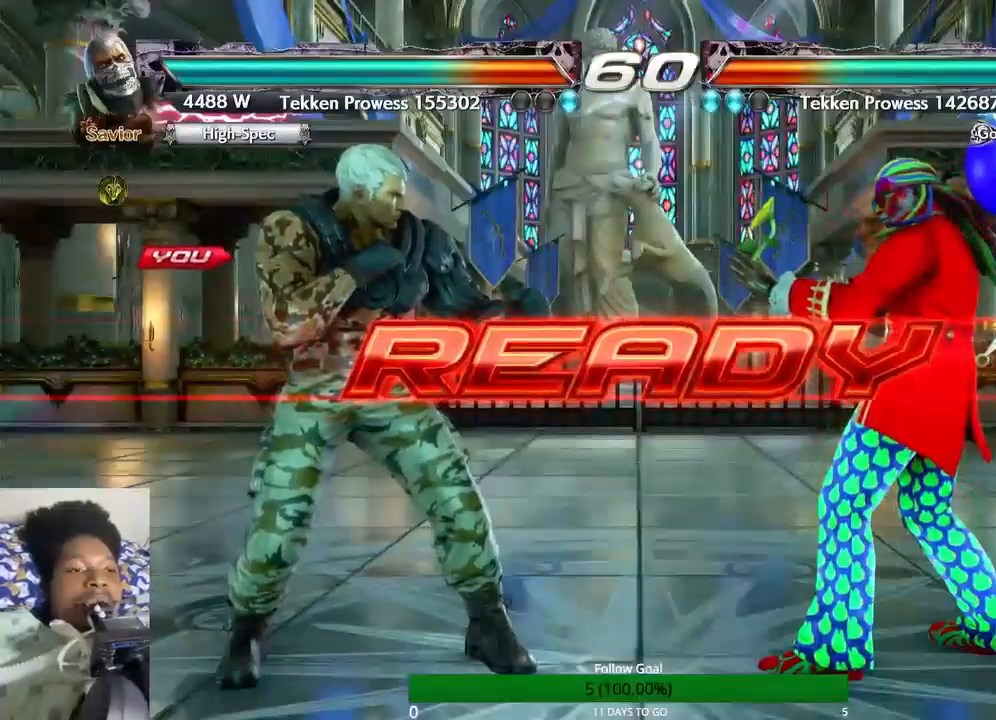
{"buttons": [], "left_stick": "center", "right_stick": "center", "events": []}
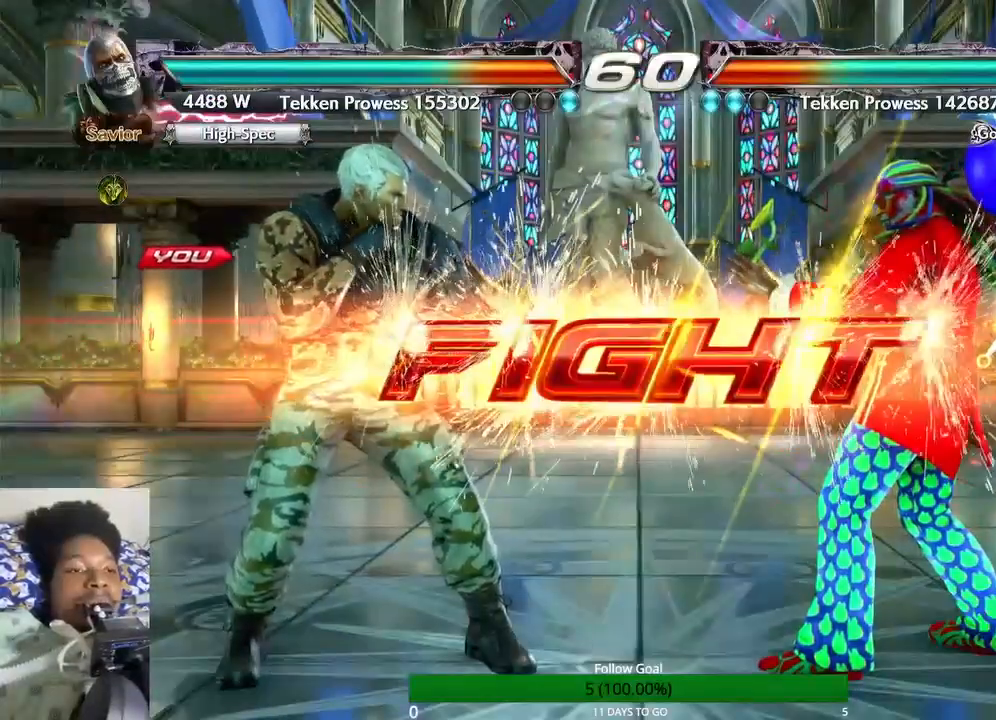
{"buttons": [], "left_stick": "center", "right_stick": "center", "events": [[267, "left_stick", "down-right"], [300, "CROSS", "down"], [400, "CROSS", "up"], [400, "left_stick", "center"]]}
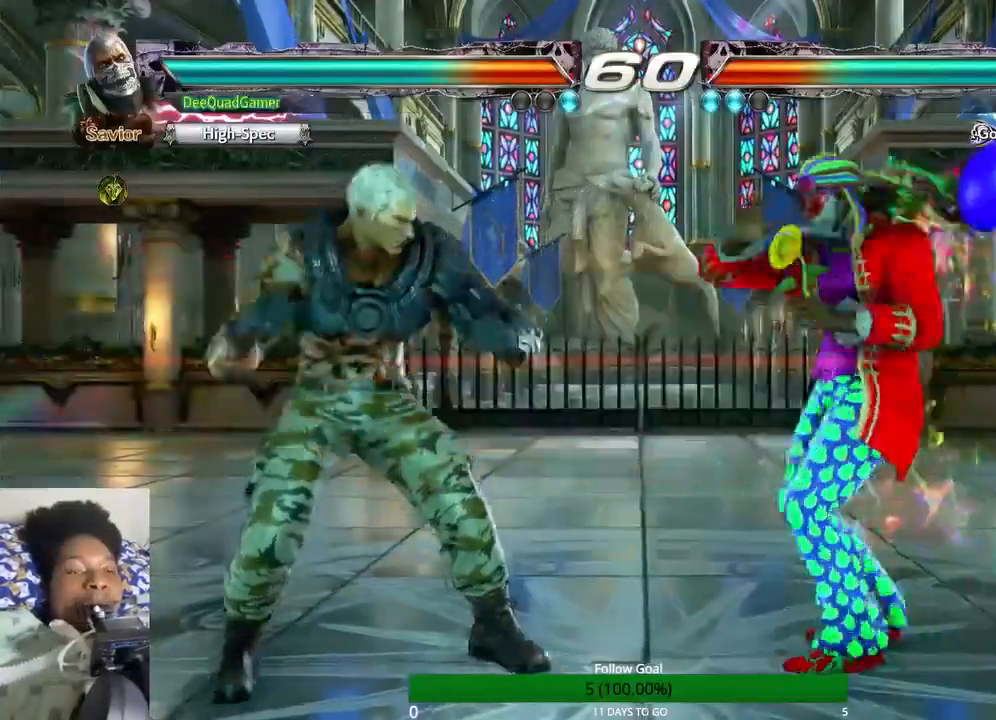
{"buttons": [], "left_stick": "center", "right_stick": "center", "events": []}
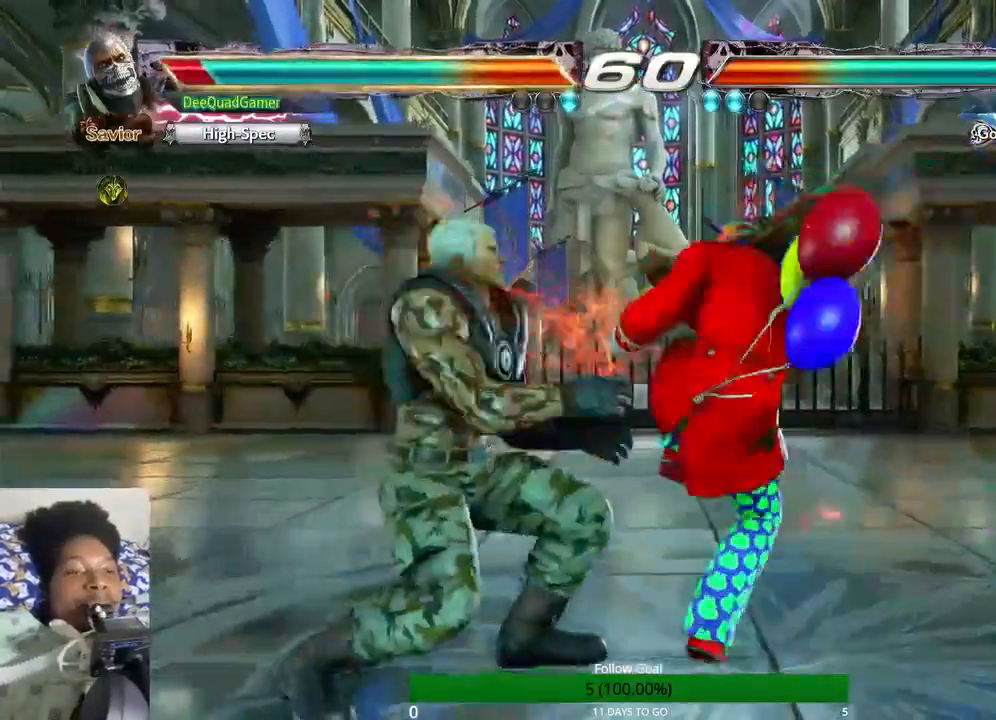
{"buttons": [], "left_stick": "left", "right_stick": "center", "events": [[100, "left_stick", "left"]]}
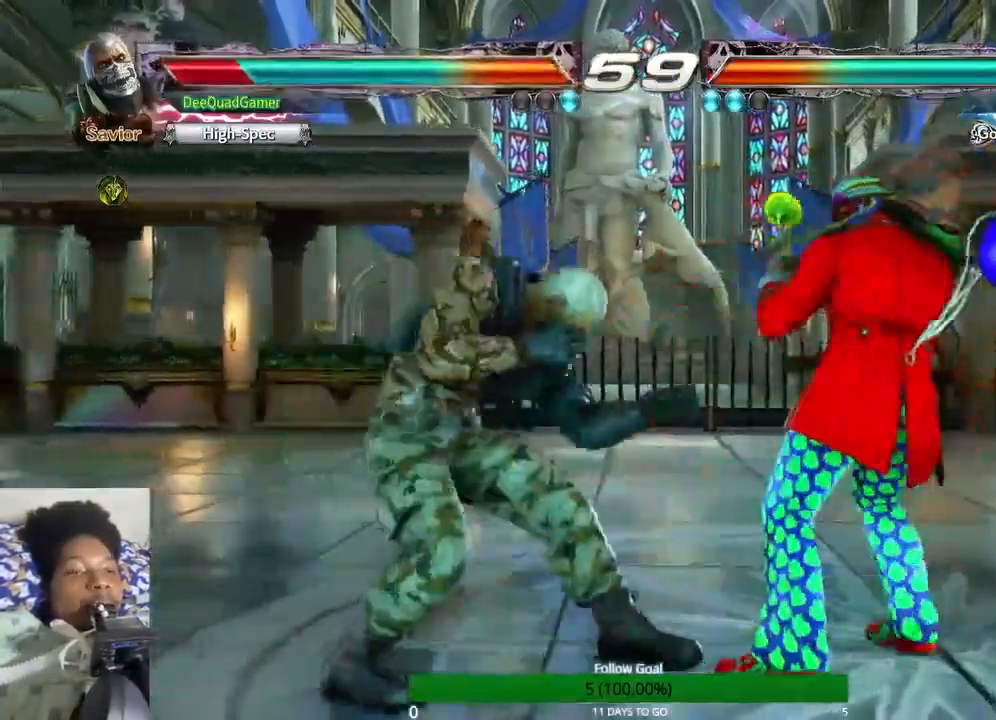
{"buttons": [], "left_stick": "left", "right_stick": "center", "events": []}